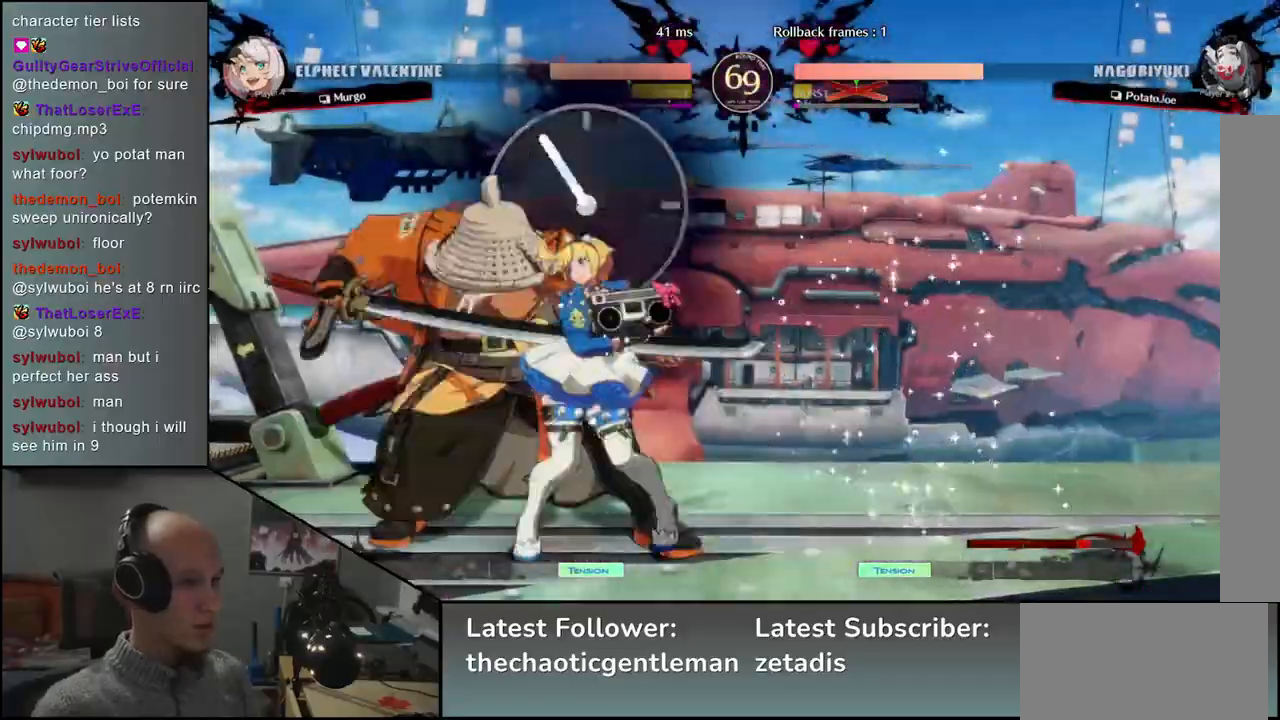
Gameplay with a controller (arcade stick); each line is a JSON object with the inputs held at the frame after it. "events" lists button and stick changes between this image and that frame as [ms after this image, input, new state], when the widget could be followed in between. Not read: L3 R3.
{"buttons": [], "left_stick": "right", "events": [[100, "SQUARE", "down"], [167, "left_stick", "down-left"], [200, "SQUARE", "up"], [317, "SQUARE", "down"], [383, "SQUARE", "up"], [400, "left_stick", "right"]]}
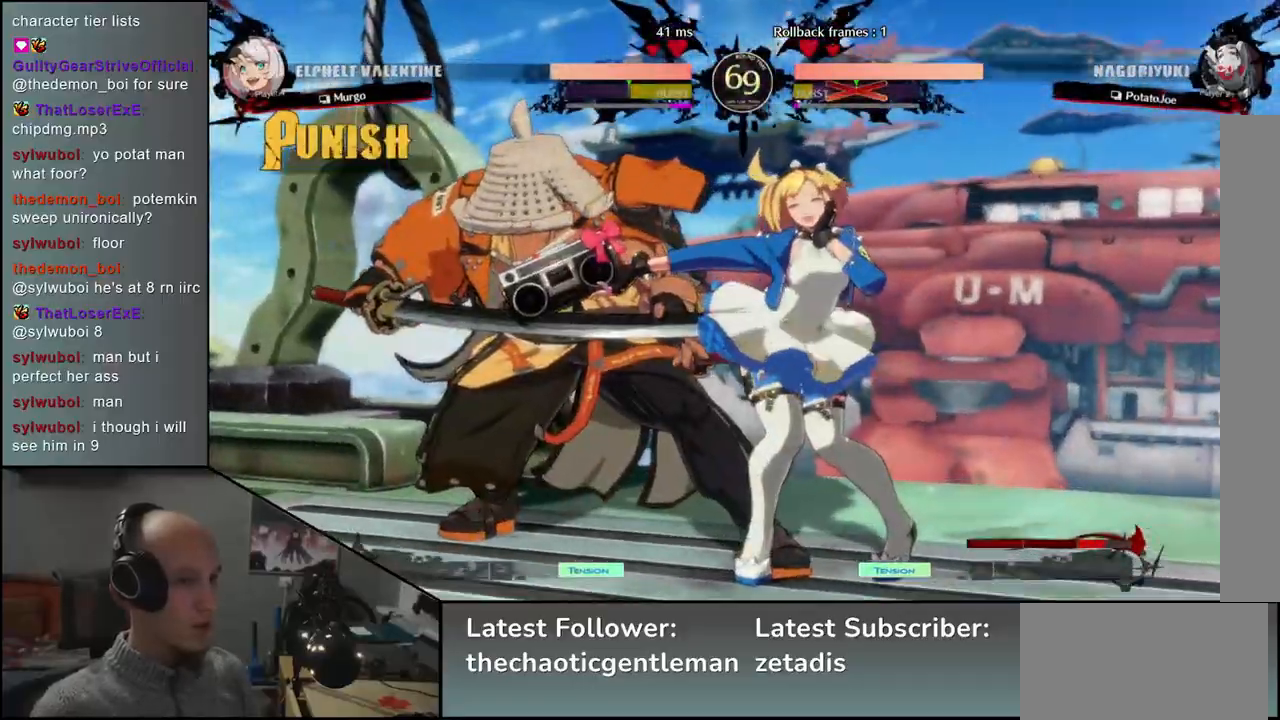
{"buttons": [], "left_stick": "left", "events": [[33, "left_stick", "left"]]}
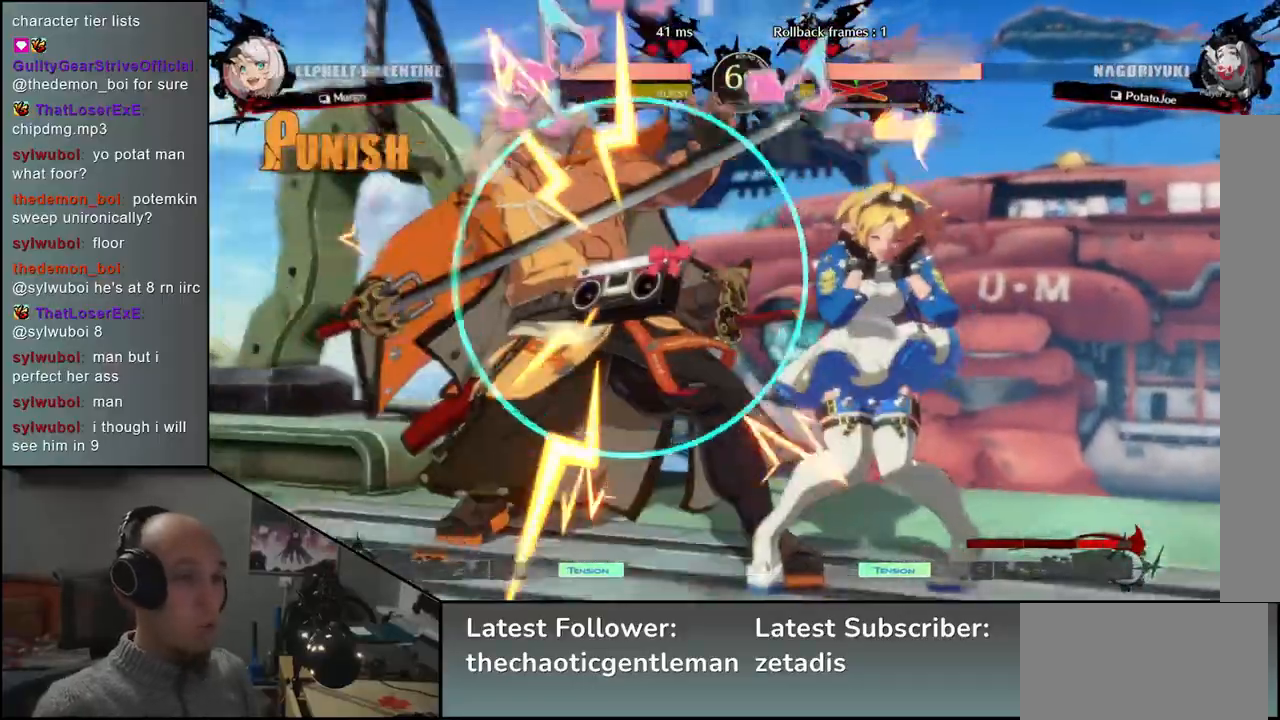
{"buttons": [], "left_stick": "left", "events": []}
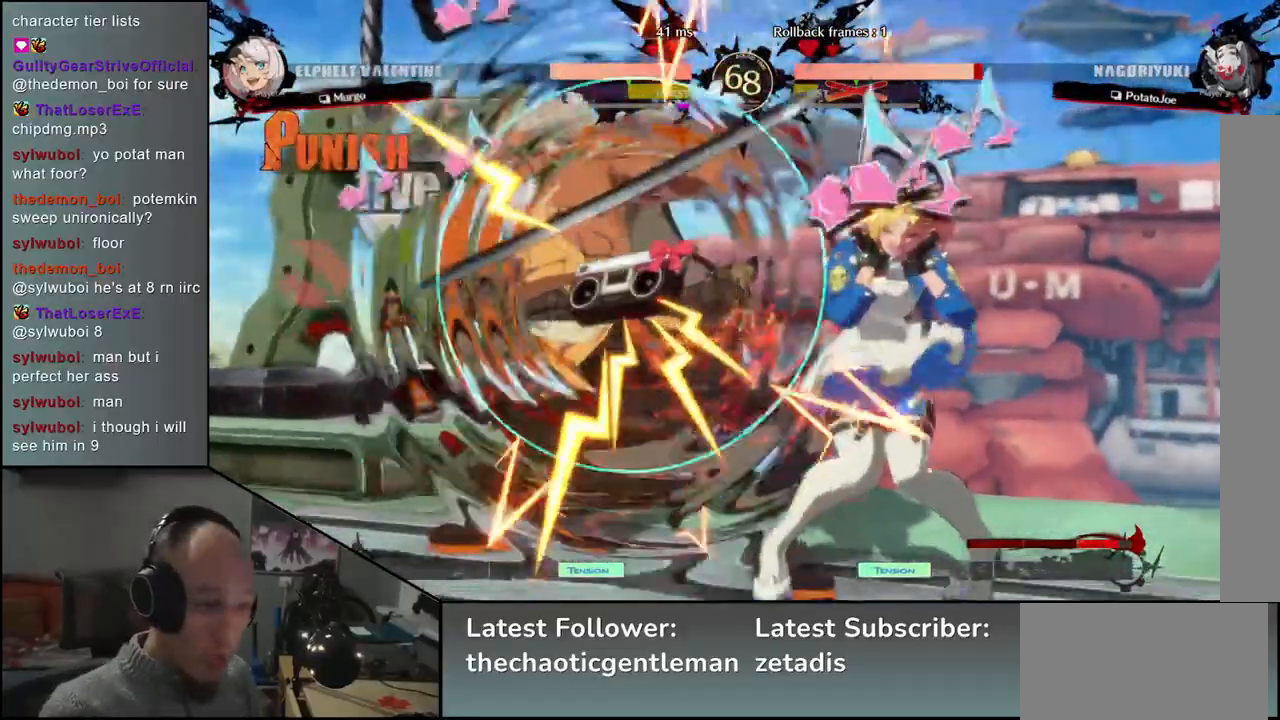
{"buttons": [], "left_stick": "left", "events": []}
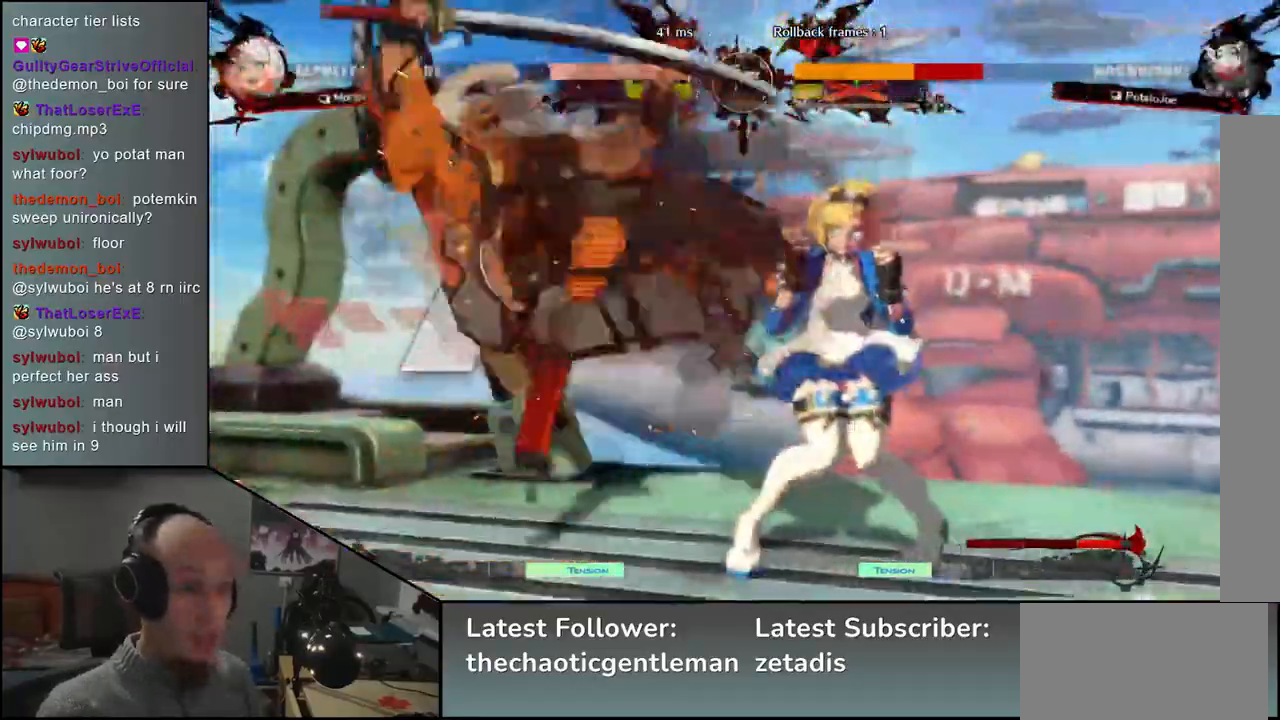
{"buttons": [], "left_stick": "left", "events": []}
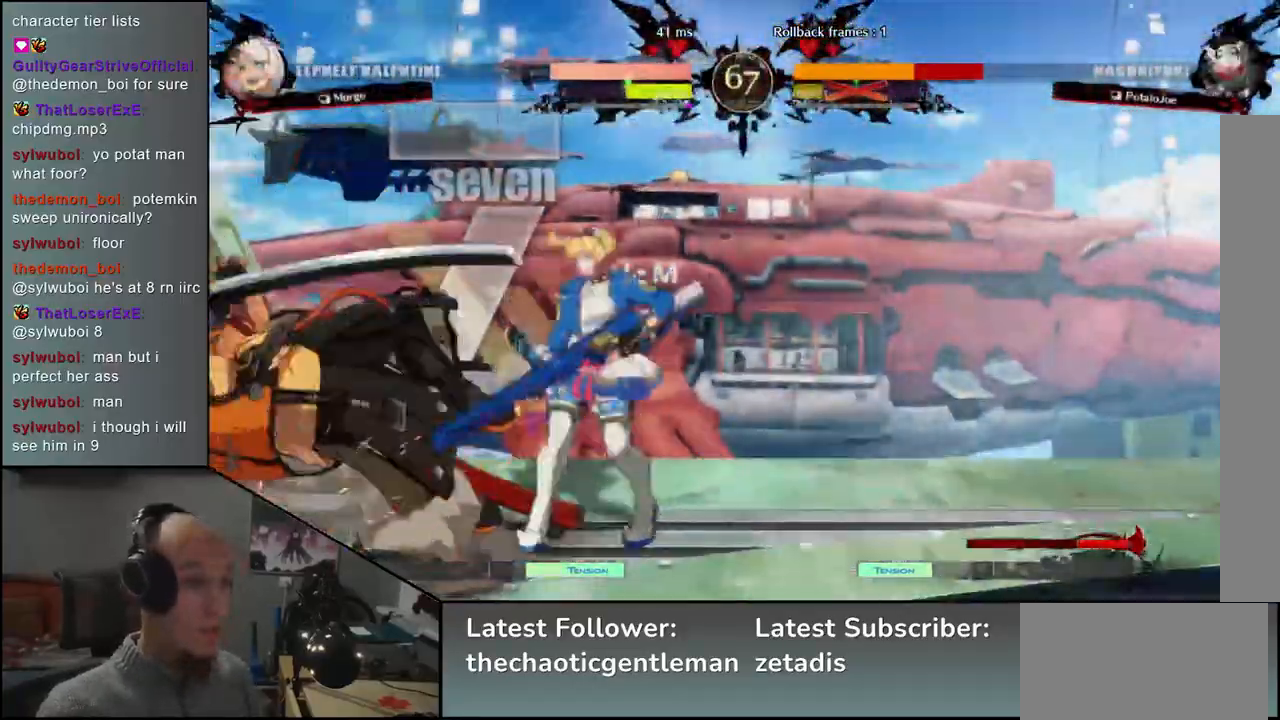
{"buttons": [], "left_stick": "down-left", "events": [[283, "left_stick", "down-left"]]}
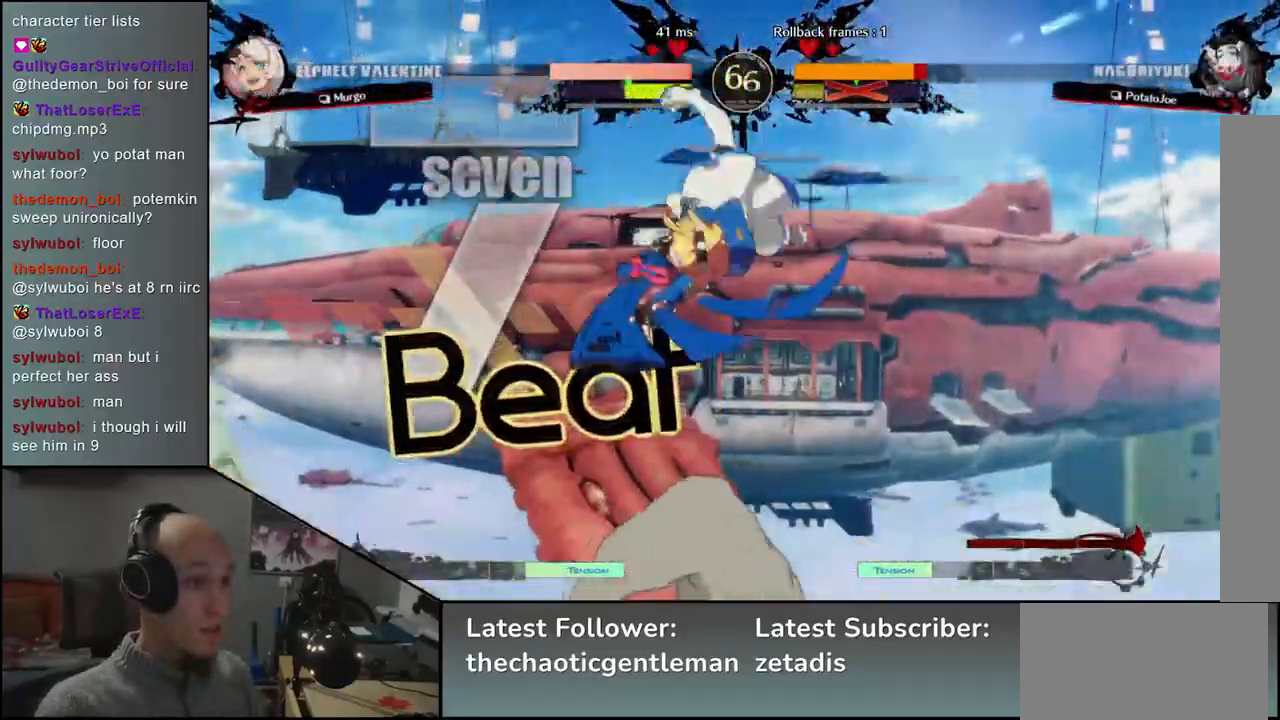
{"buttons": ["L1"], "left_stick": "down-left", "events": [[33, "left_stick", "left"], [233, "L1", "down"], [250, "left_stick", "down-left"], [317, "L1", "up"], [433, "L1", "down"]]}
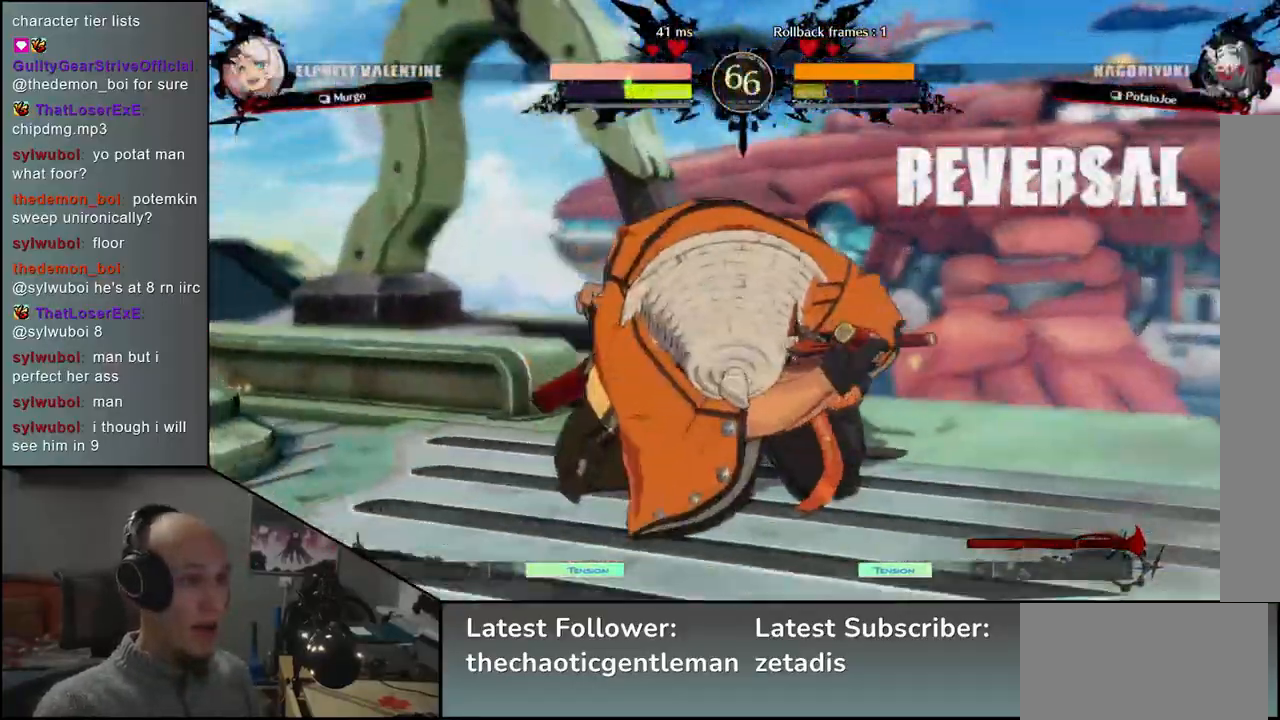
{"buttons": [], "left_stick": "left", "events": [[17, "L1", "up"], [150, "left_stick", "left"]]}
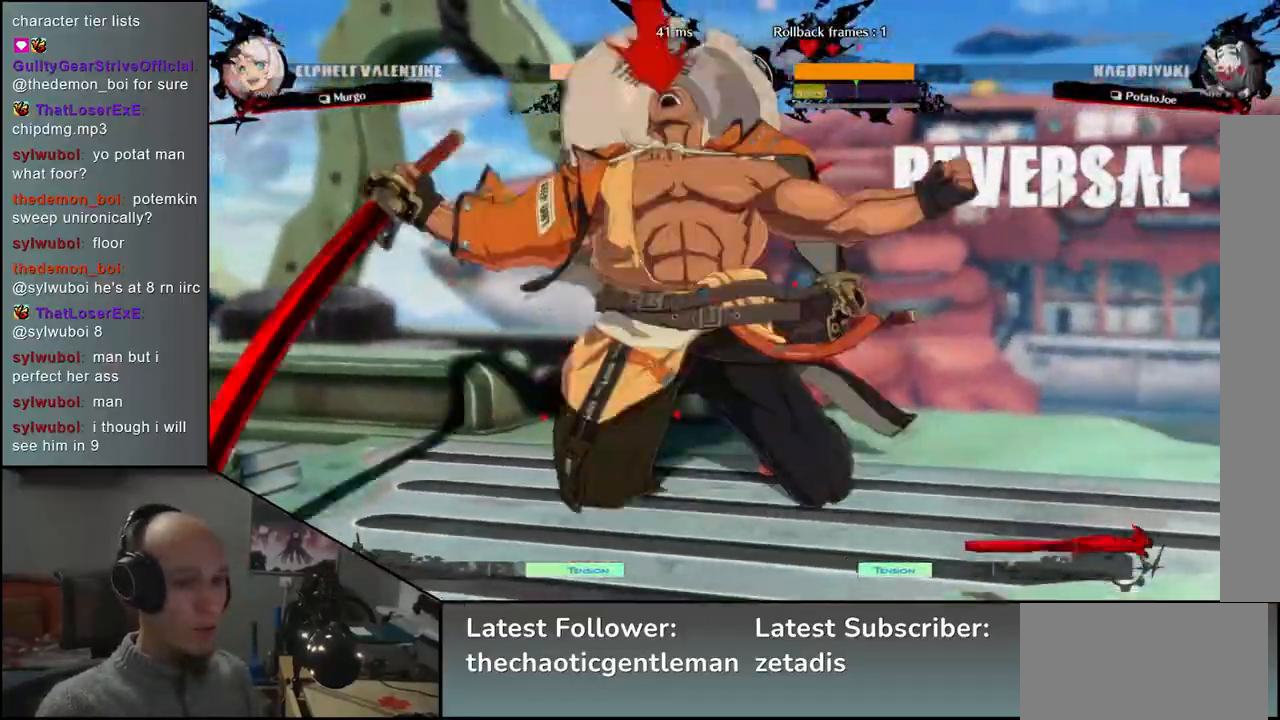
{"buttons": [], "left_stick": "left", "events": []}
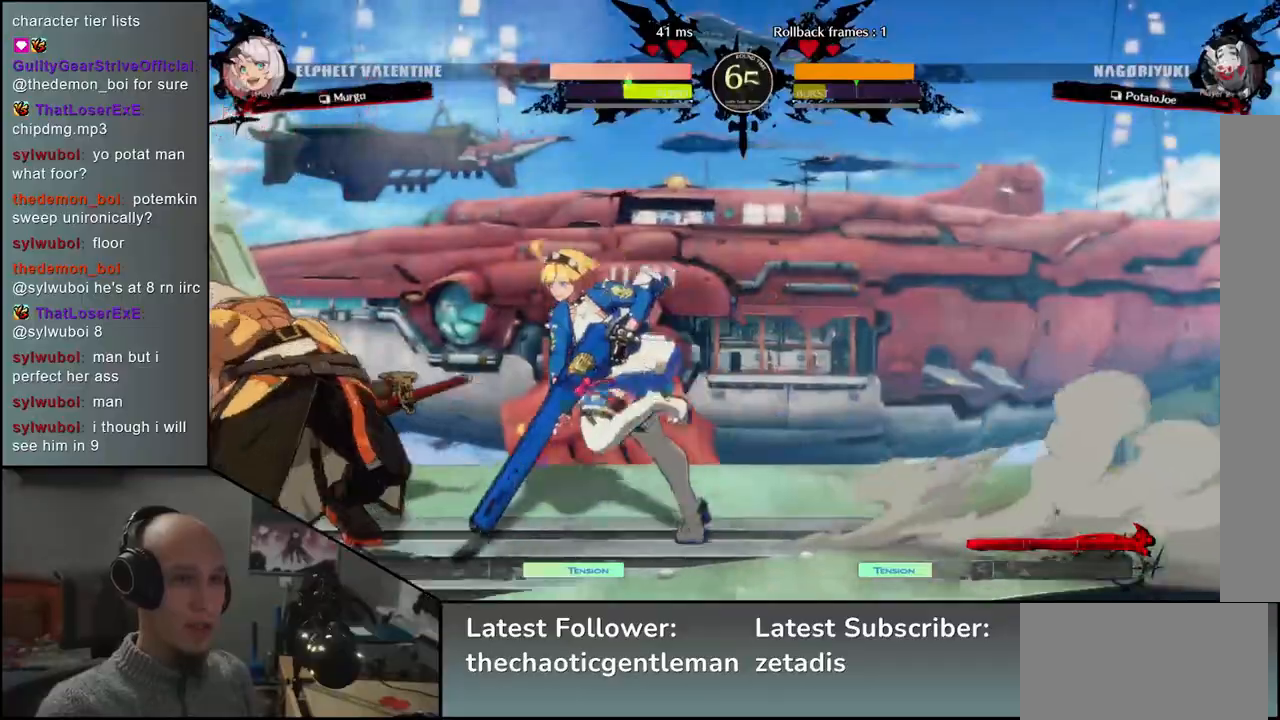
{"buttons": [], "left_stick": "down-left", "events": [[267, "left_stick", "down-left"]]}
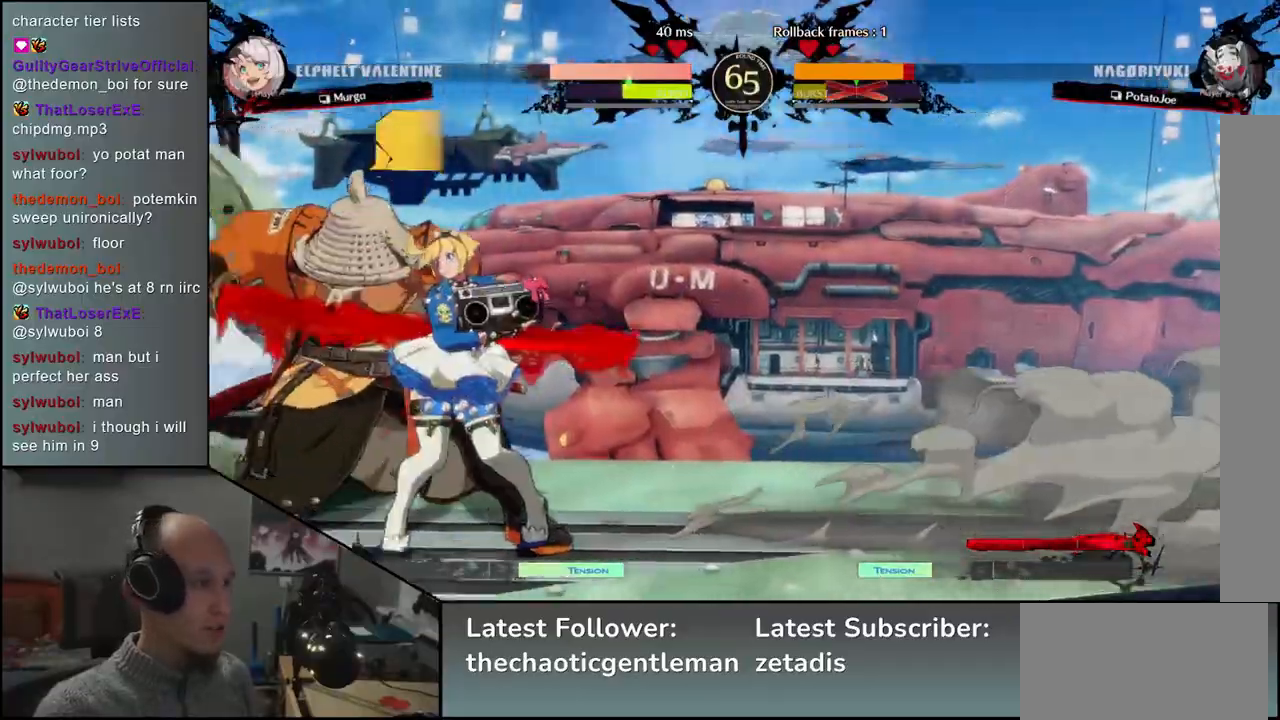
{"buttons": [], "left_stick": "down-left", "events": []}
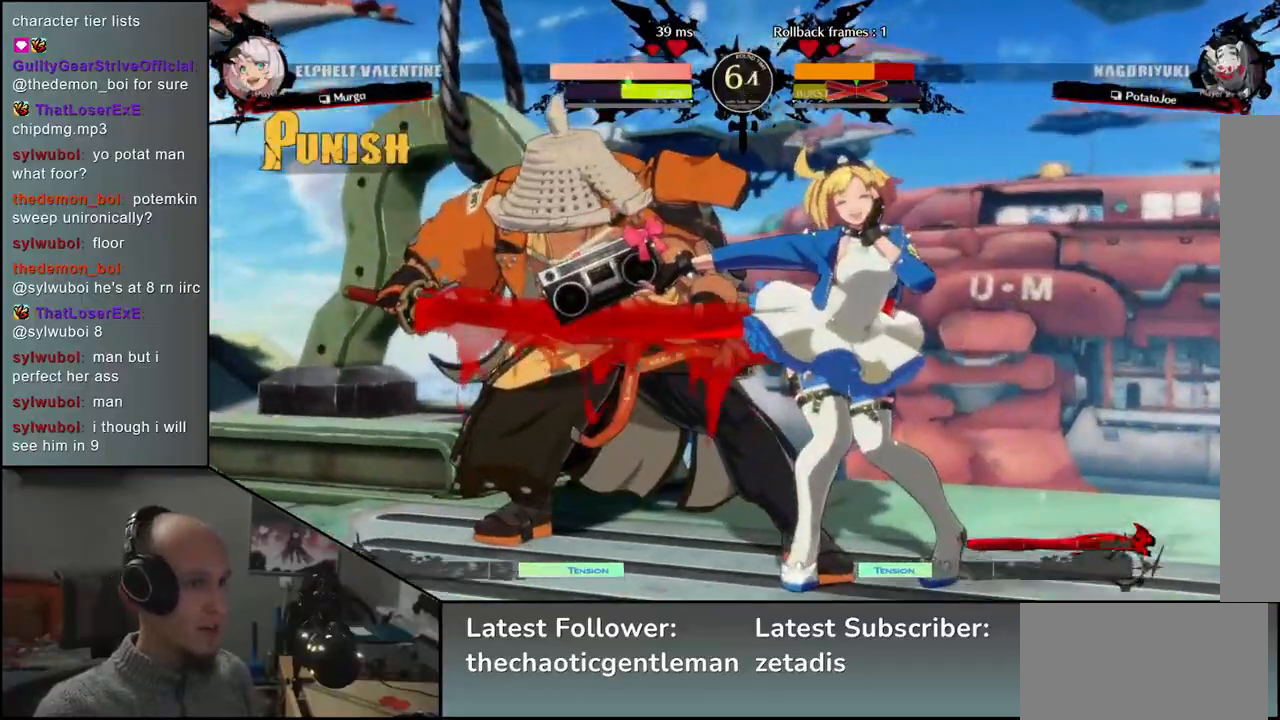
{"buttons": [], "left_stick": "down-left", "events": []}
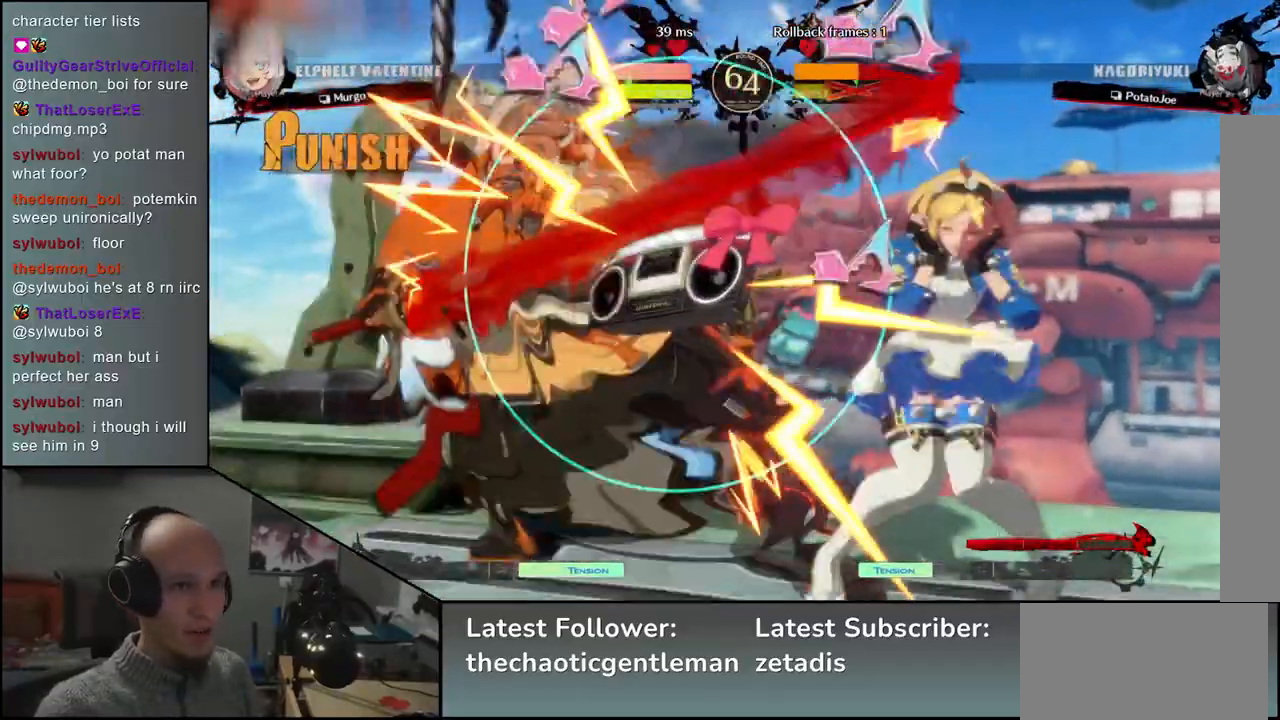
{"buttons": [], "left_stick": "down-left", "events": []}
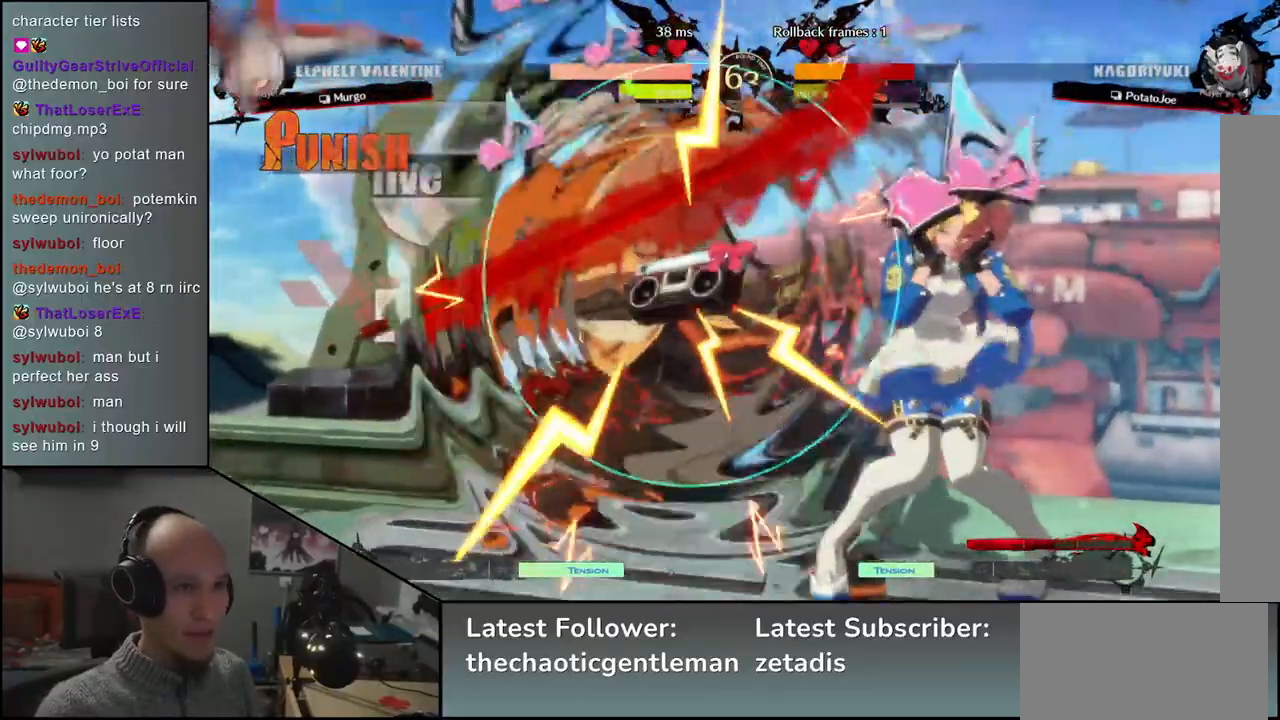
{"buttons": [], "left_stick": "down-left", "events": []}
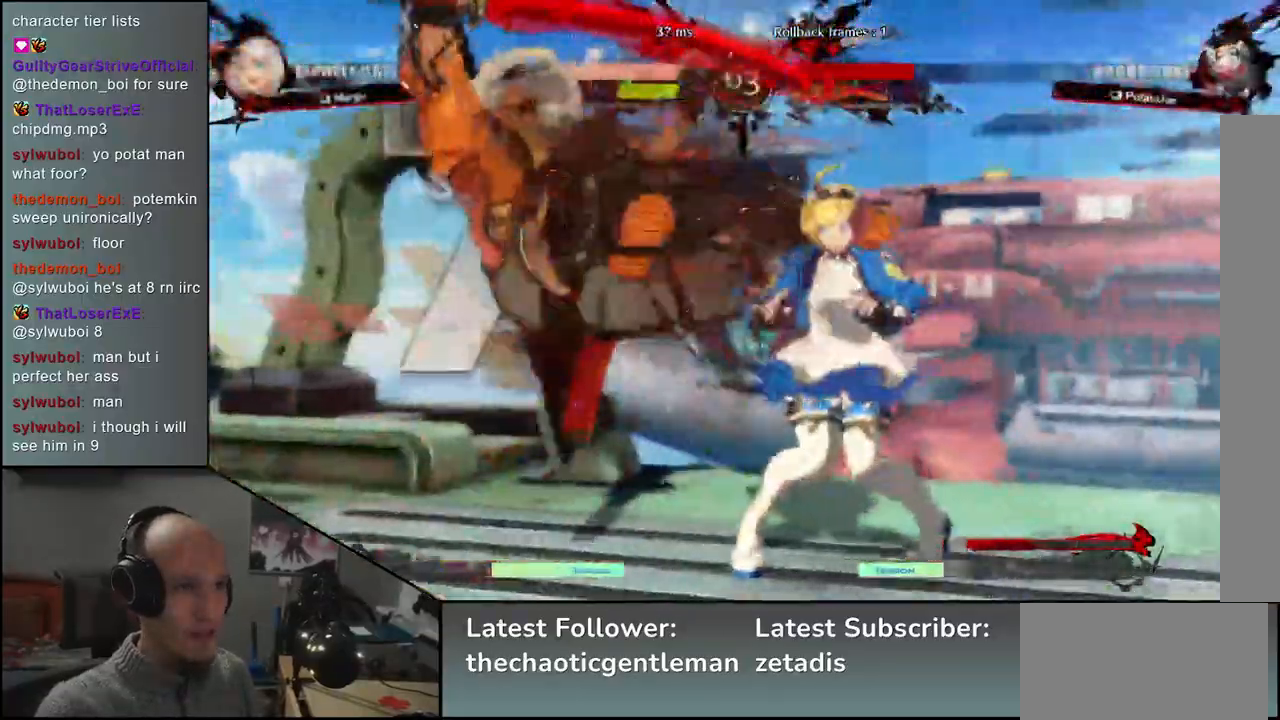
{"buttons": [], "left_stick": "down-left", "events": []}
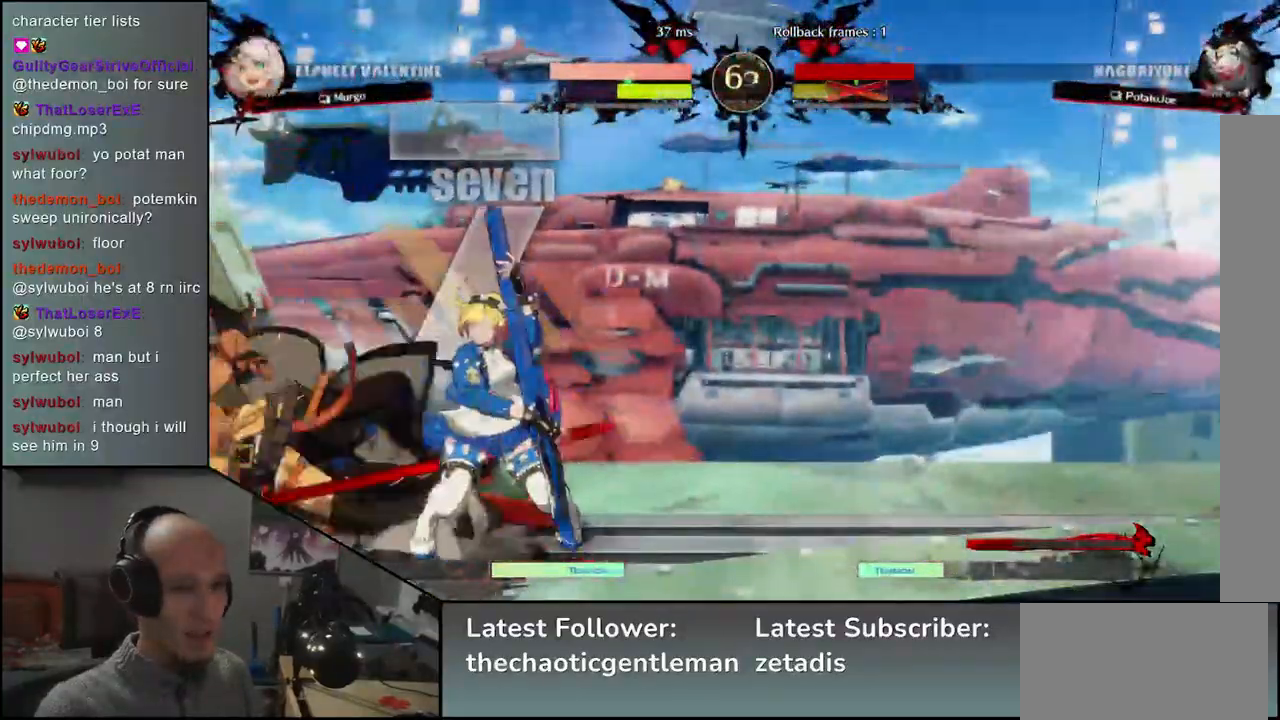
{"buttons": [], "left_stick": "left", "events": [[233, "left_stick", "left"]]}
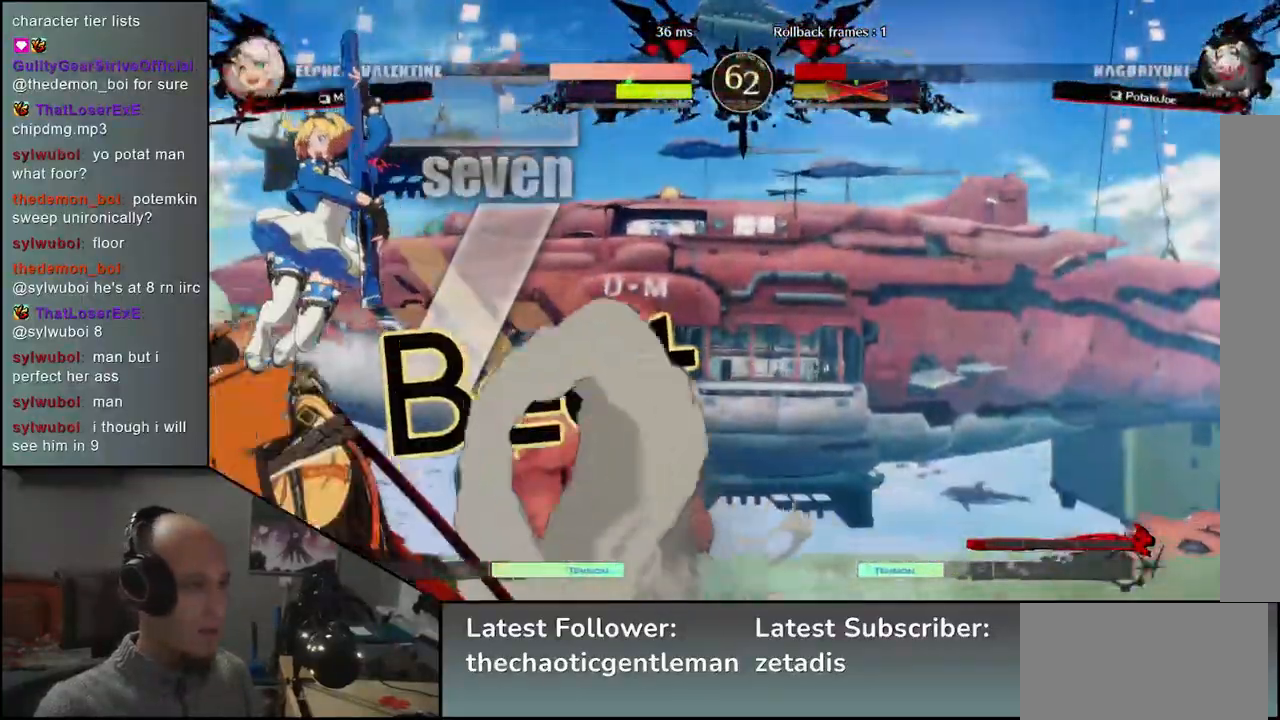
{"buttons": [], "left_stick": "center", "events": [[433, "TRIANGLE", "down"], [483, "TRIANGLE", "up"], [483, "left_stick", "center"]]}
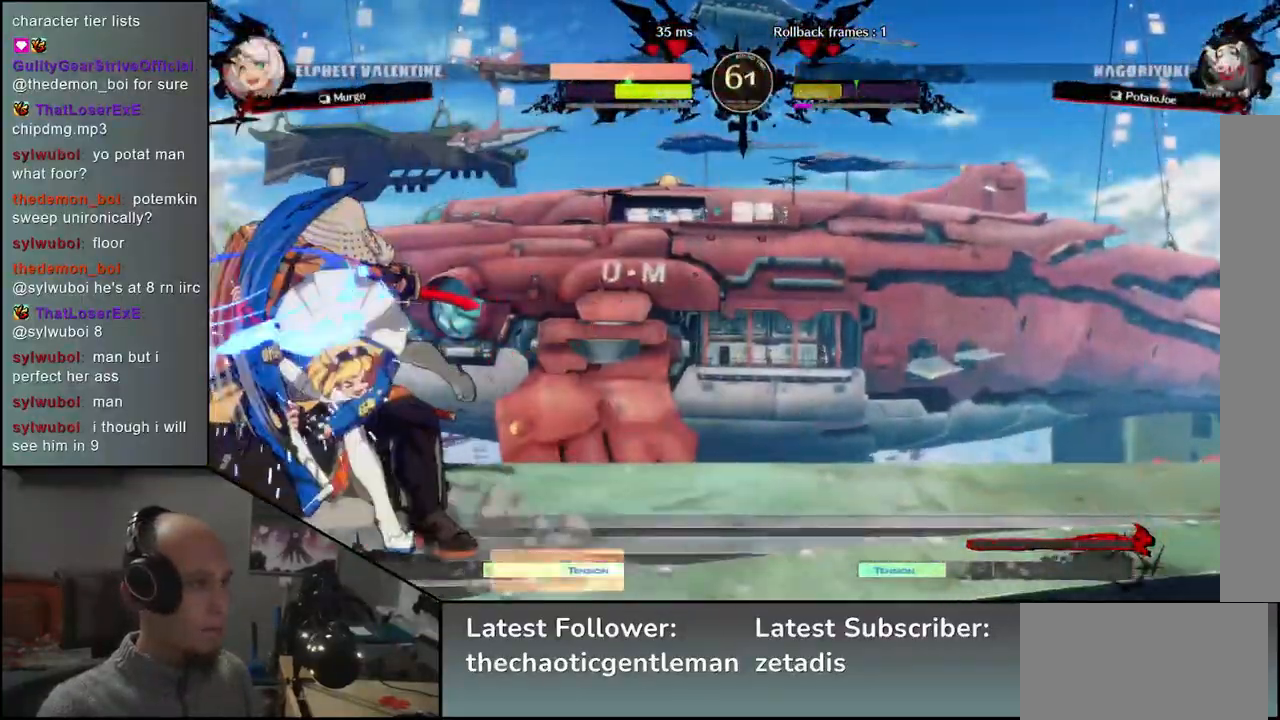
{"buttons": [], "left_stick": "down-left", "events": [[67, "TRIANGLE", "down"], [150, "TRIANGLE", "up"], [167, "left_stick", "down-left"]]}
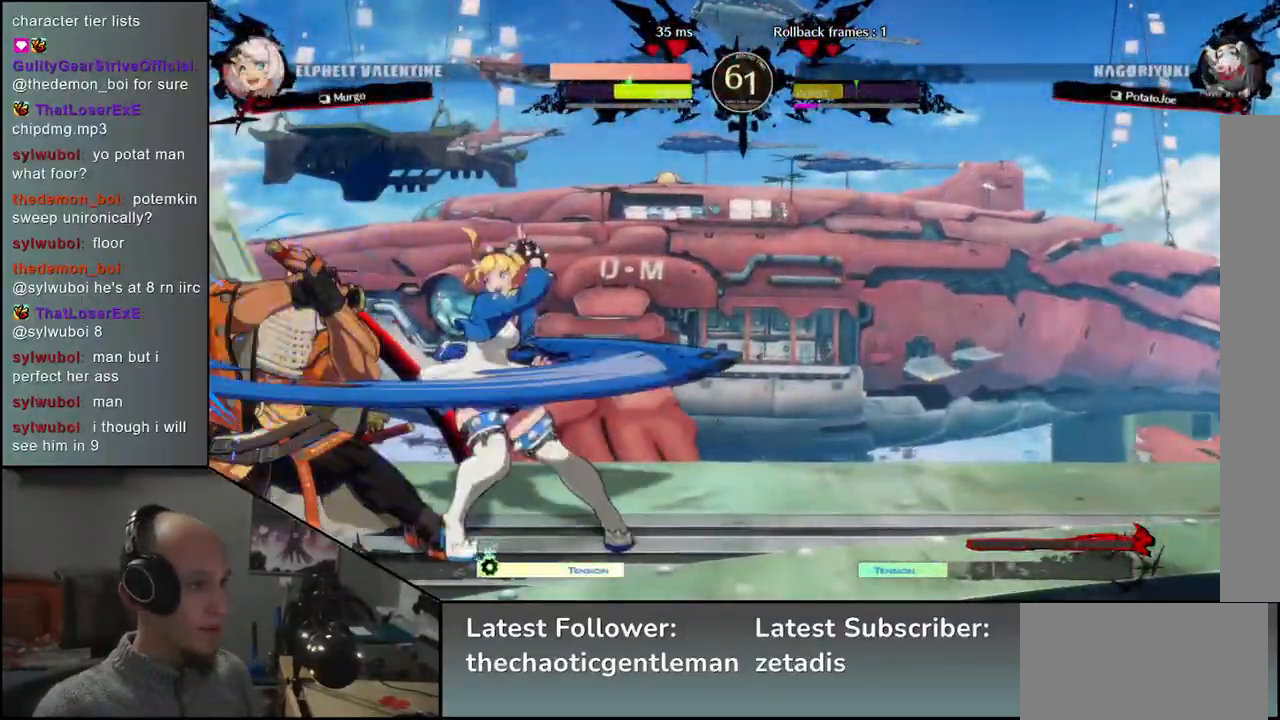
{"buttons": [], "left_stick": "down-left", "events": []}
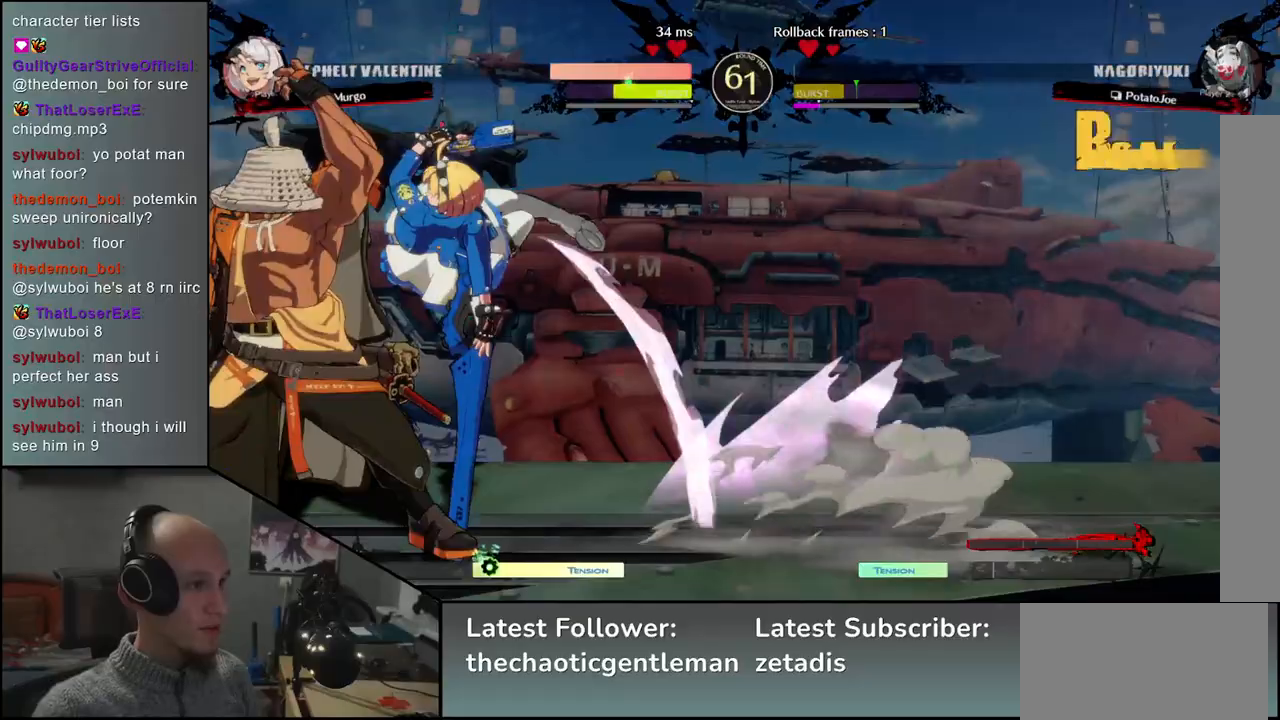
{"buttons": ["TRIANGLE"], "left_stick": "left", "events": [[117, "left_stick", "left"], [500, "TRIANGLE", "down"]]}
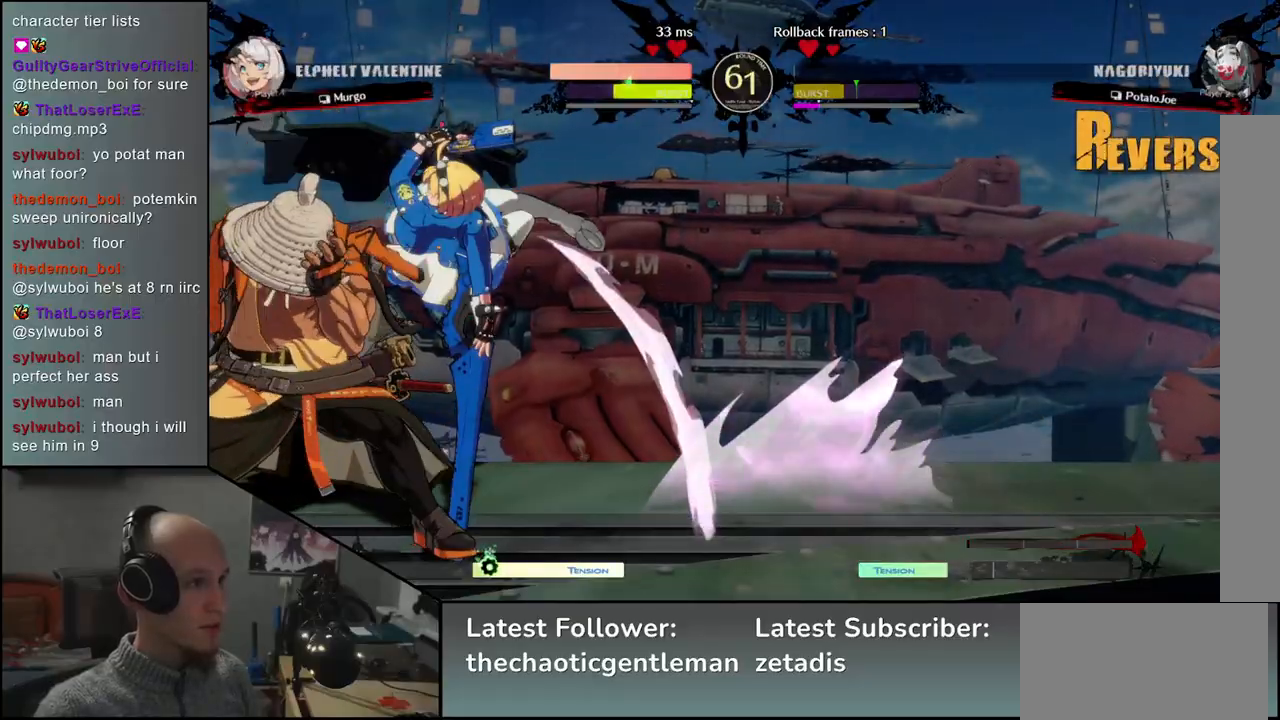
{"buttons": [], "left_stick": "left", "events": [[33, "TRIANGLE", "up"], [133, "TRIANGLE", "down"], [167, "TRIANGLE", "up"], [250, "TRIANGLE", "down"], [283, "TRIANGLE", "up"], [350, "TRIANGLE", "down"], [433, "TRIANGLE", "up"]]}
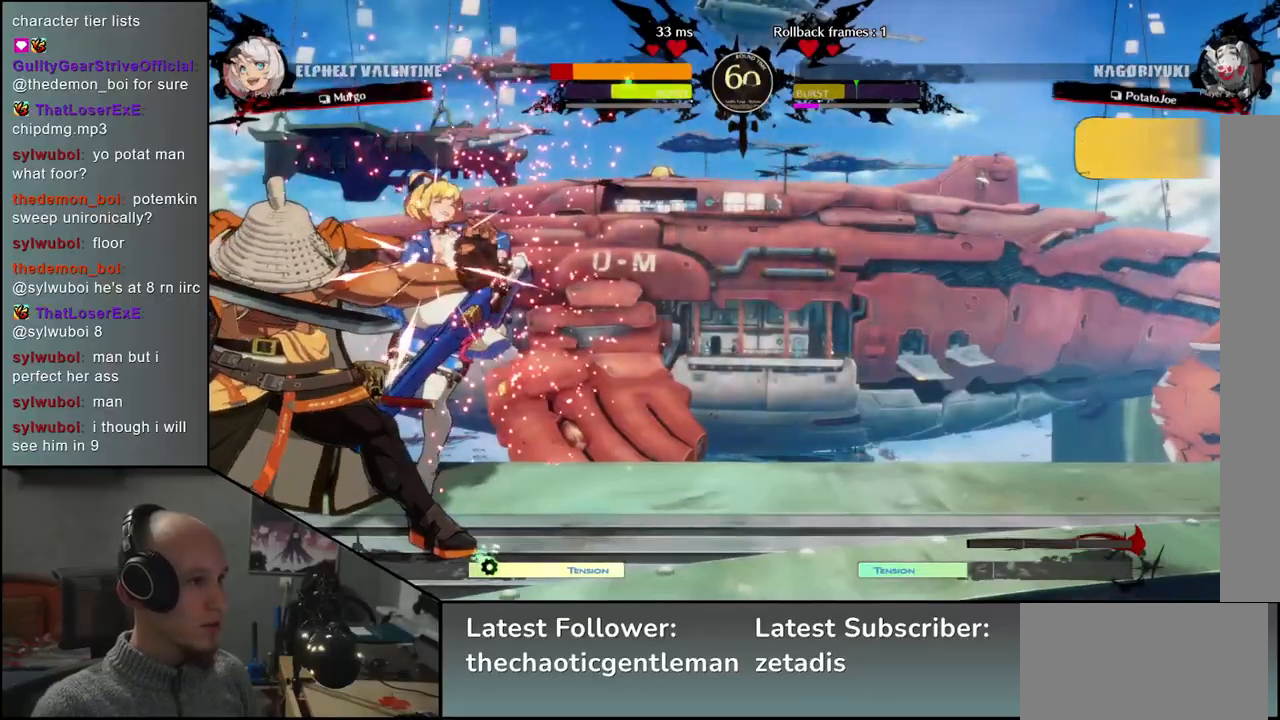
{"buttons": ["R1"], "left_stick": "center", "events": [[300, "R1", "down"], [317, "left_stick", "center"], [383, "R1", "up"], [483, "R1", "down"]]}
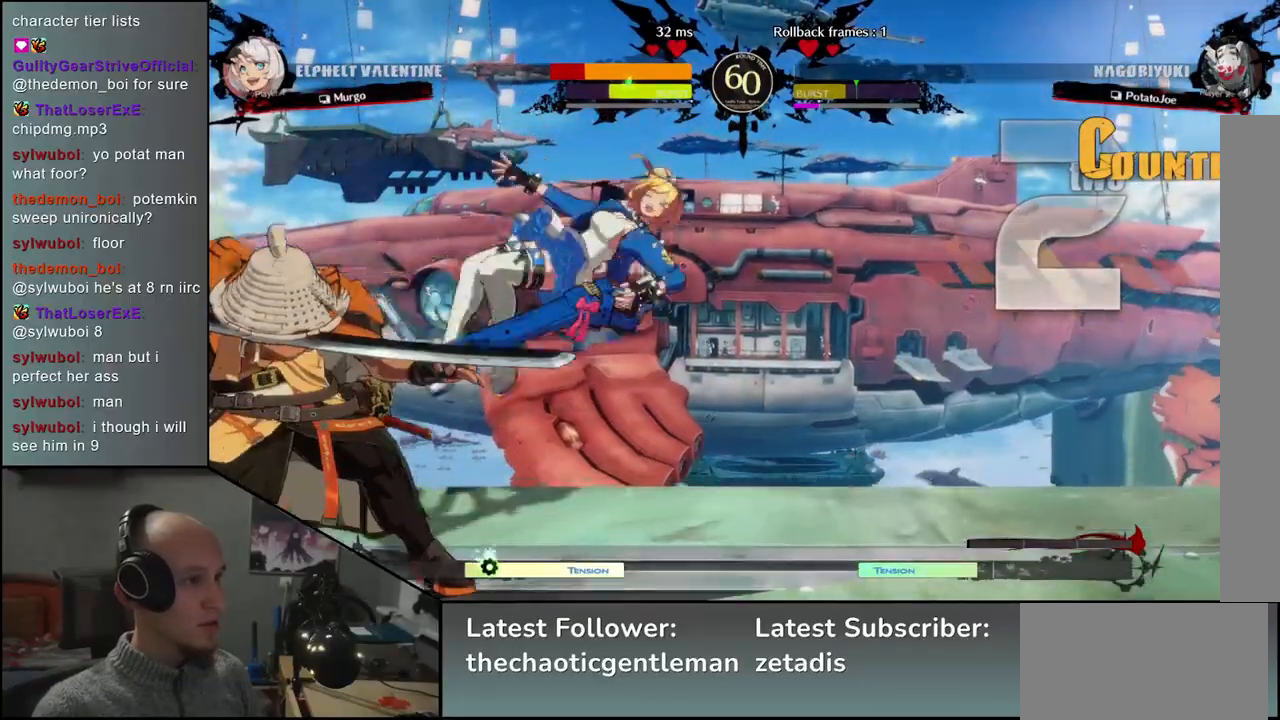
{"buttons": [], "left_stick": "center", "events": [[50, "R1", "up"], [150, "R1", "down"], [217, "R1", "up"], [317, "R1", "down"], [417, "R1", "up"]]}
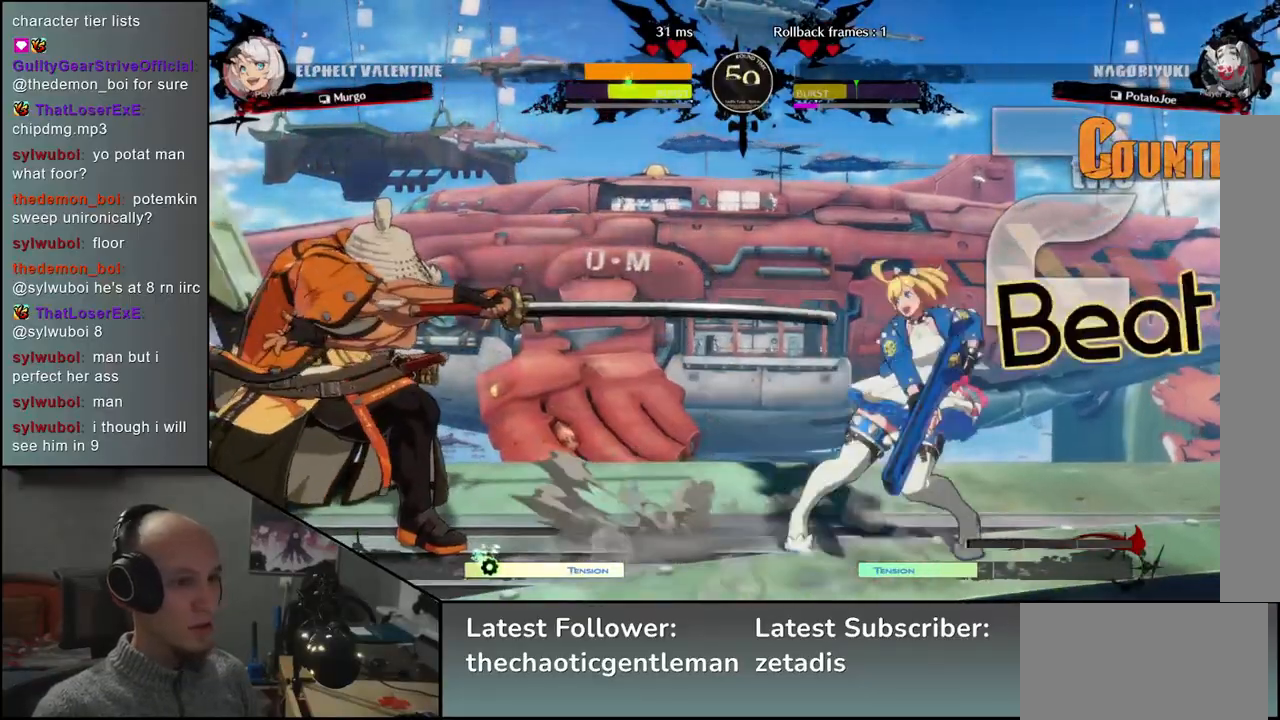
{"buttons": [], "left_stick": "center", "events": [[183, "left_stick", "down-right"], [317, "left_stick", "left"], [333, "L1", "down"], [417, "left_stick", "center"], [450, "L1", "up"]]}
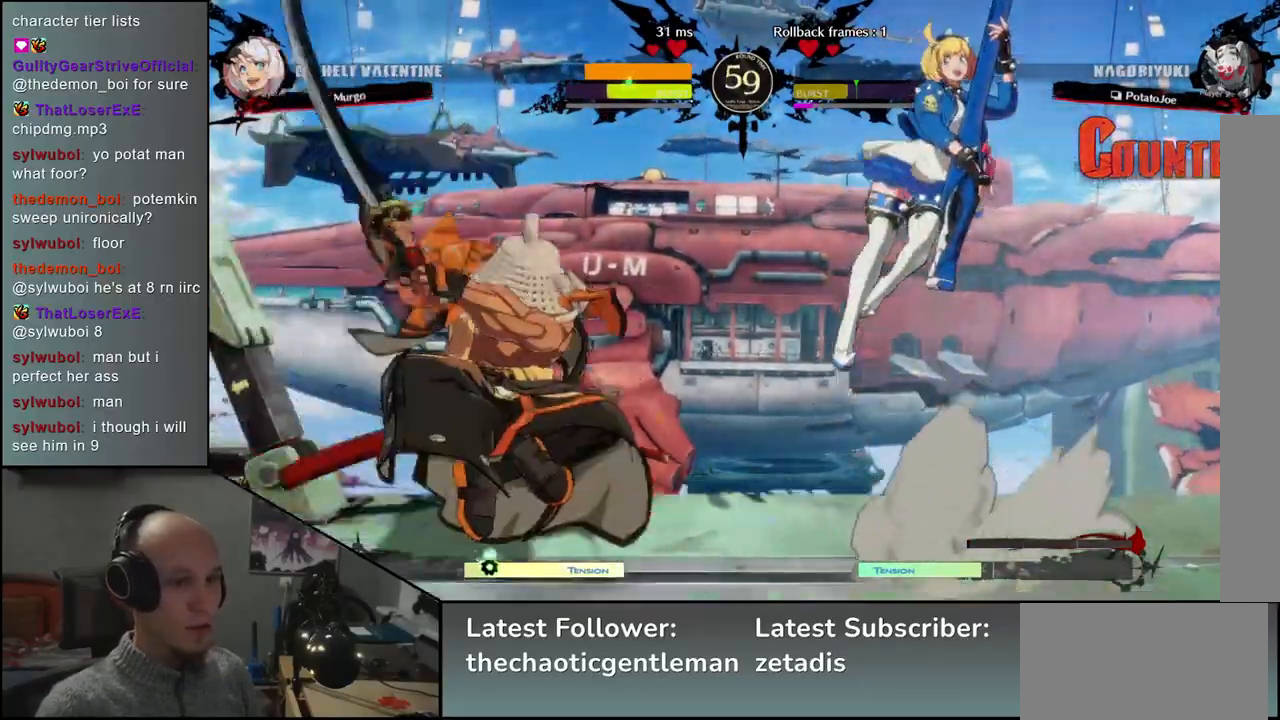
{"buttons": [], "left_stick": "down", "events": [[33, "left_stick", "left"], [117, "left_stick", "down"], [167, "left_stick", "right"], [217, "left_stick", "down"], [333, "L1", "down"], [450, "L1", "up"]]}
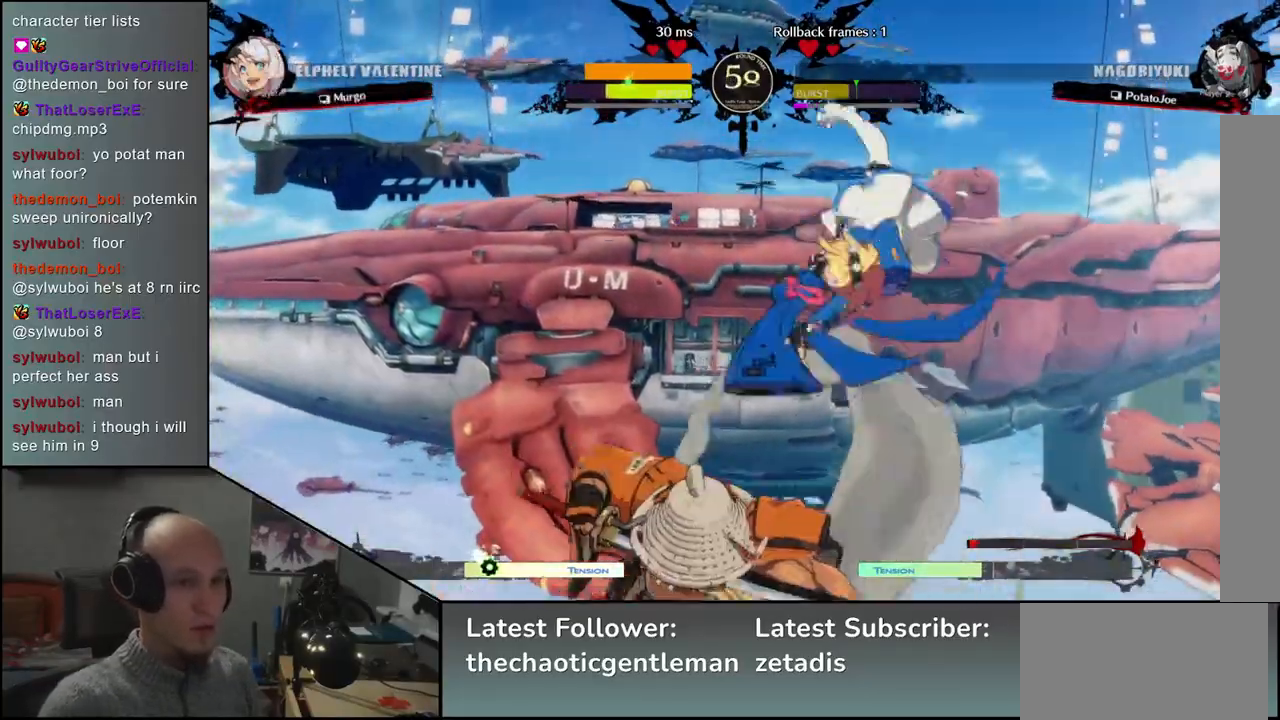
{"buttons": [], "left_stick": "right", "events": [[83, "L1", "down"], [183, "L1", "up"], [250, "left_stick", "left"], [383, "left_stick", "down"], [467, "left_stick", "right"]]}
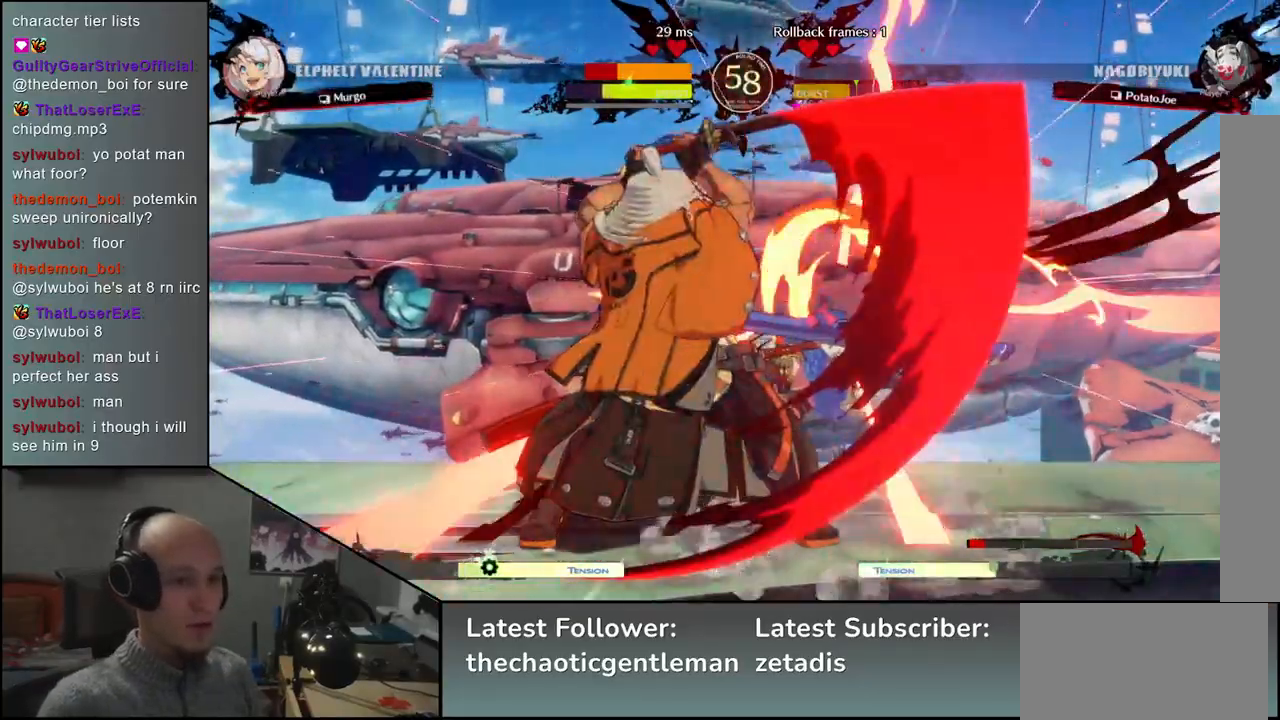
{"buttons": [], "left_stick": "down", "events": [[17, "CROSS", "down"], [50, "left_stick", "center"], [100, "CROSS", "up"], [267, "left_stick", "down"], [367, "R1", "down"], [450, "R1", "up"]]}
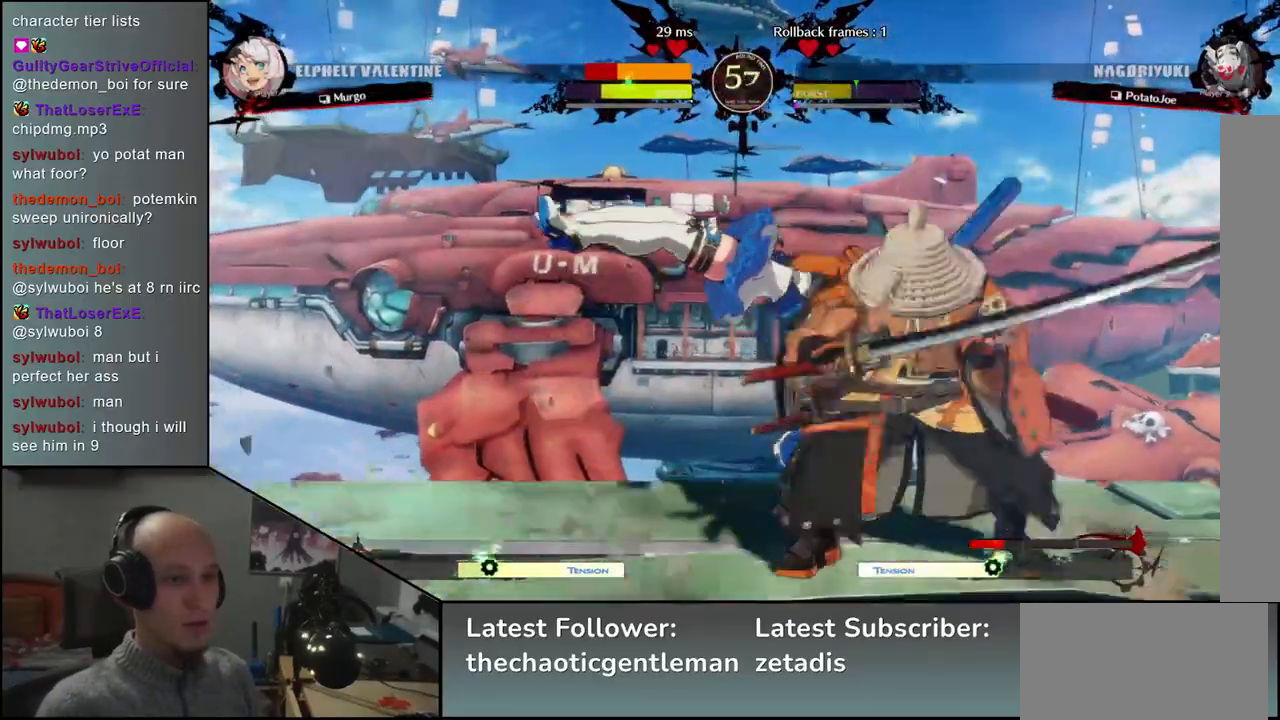
{"buttons": [], "left_stick": "center", "events": [[50, "R1", "down"], [83, "left_stick", "center"], [133, "R1", "up"], [233, "R1", "down"], [333, "R1", "up"]]}
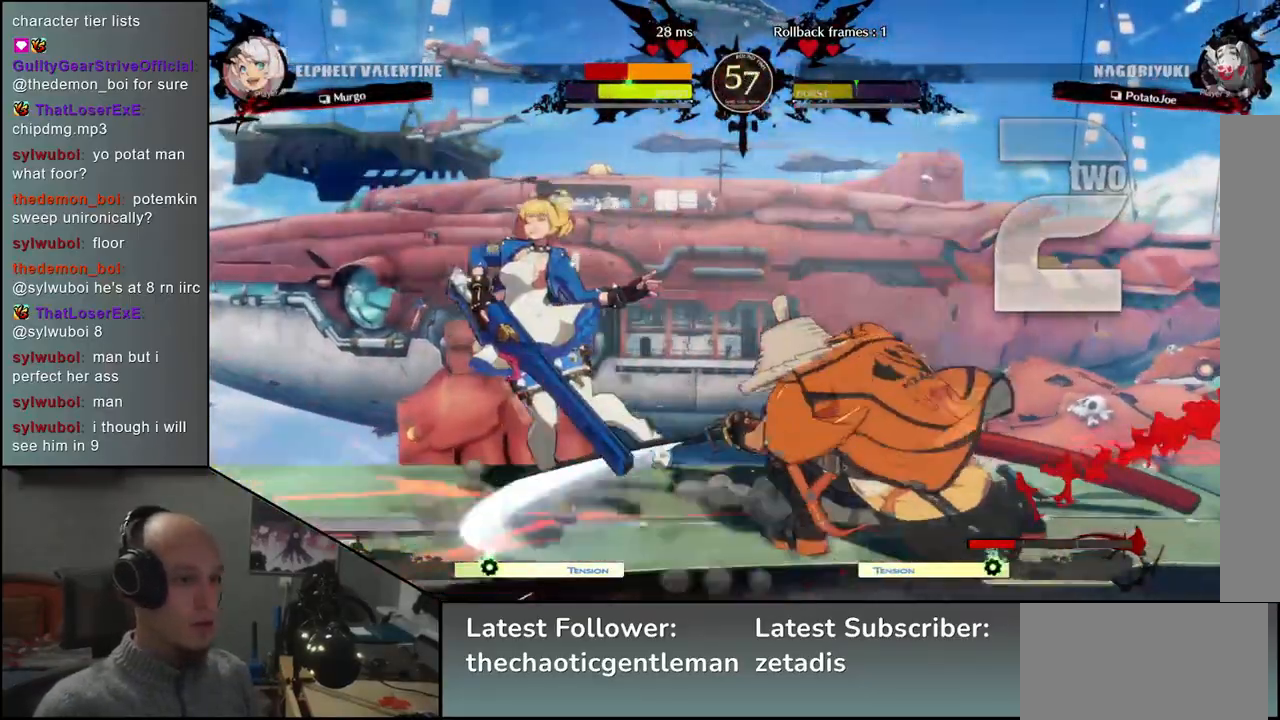
{"buttons": [], "left_stick": "center", "events": [[200, "left_stick", "left"], [283, "left_stick", "down"], [367, "left_stick", "right"], [383, "L1", "down"], [433, "left_stick", "center"], [500, "L1", "up"]]}
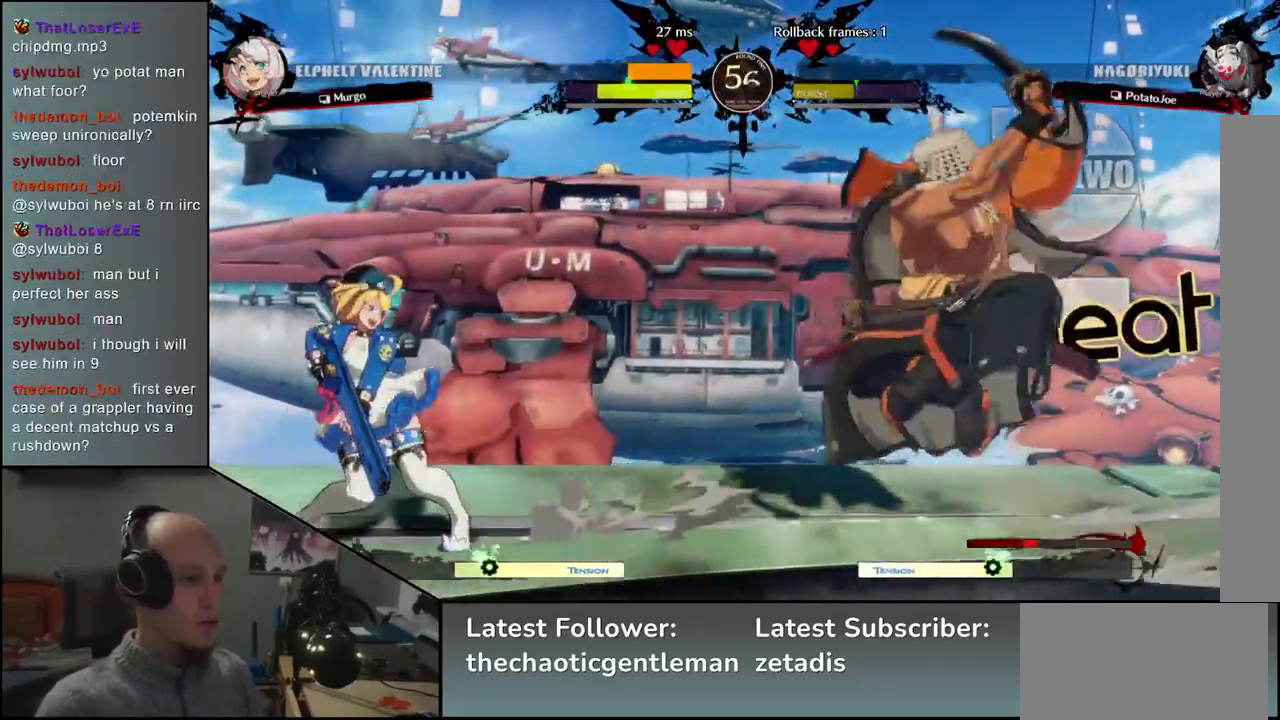
{"buttons": [], "left_stick": "left", "events": [[117, "left_stick", "left"], [267, "left_stick", "down"], [367, "L1", "down"], [367, "left_stick", "left"], [483, "L1", "up"]]}
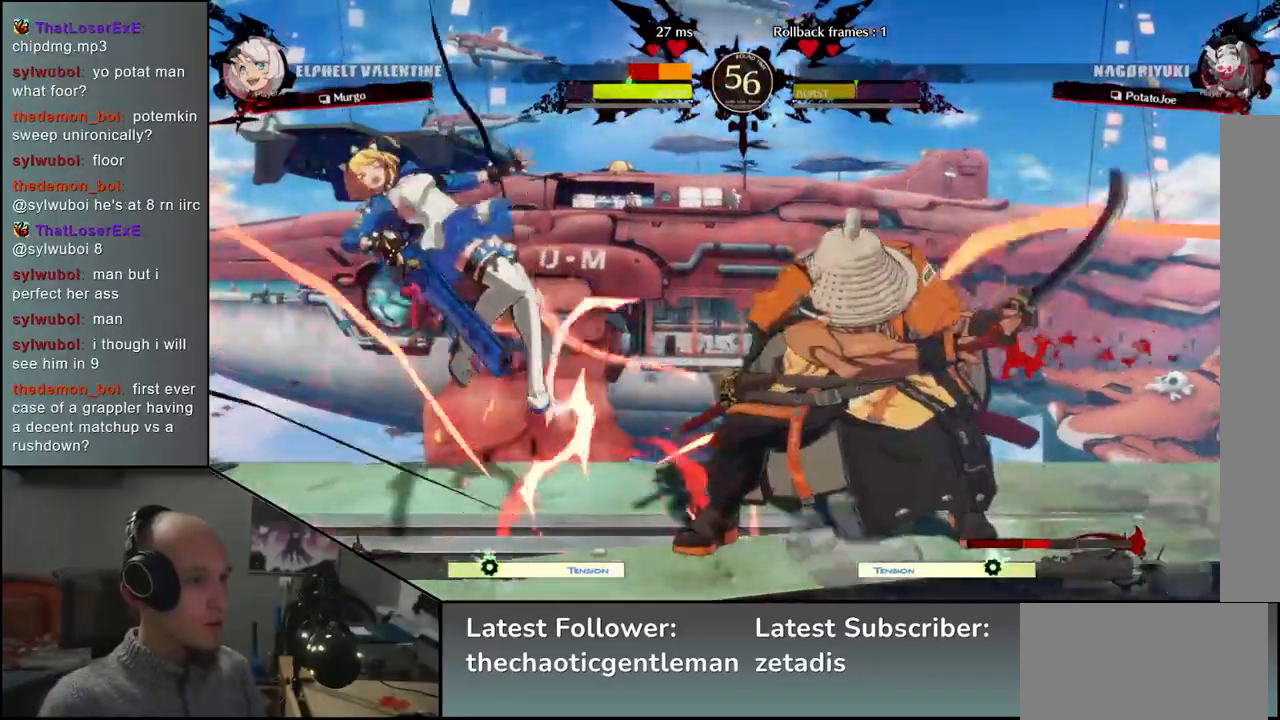
{"buttons": [], "left_stick": "center", "events": [[50, "left_stick", "down-right"], [200, "CROSS", "down"], [200, "left_stick", "left"], [300, "CROSS", "up"], [350, "left_stick", "center"]]}